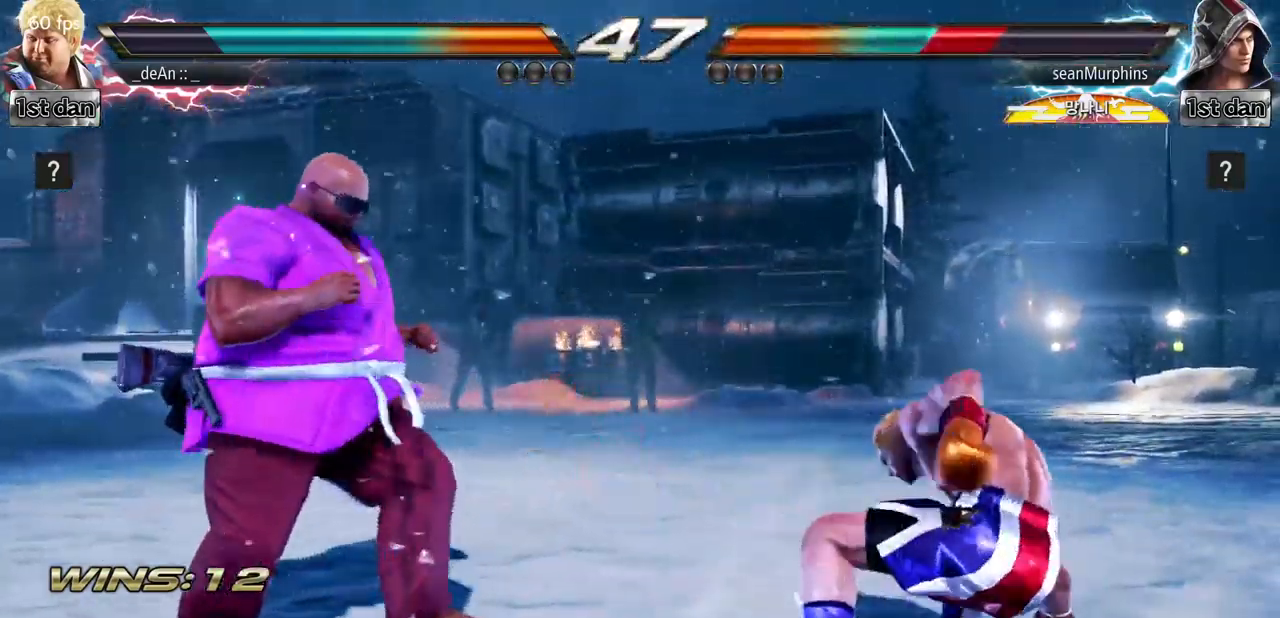
Gameplay with a controller (arcade stick); each line is a JSON object with the inputs held at the frame after it. "events" lists button and stick changes between this image and that frame as [ms after this image, input, new state], when the widget could be followed in between. Not read: L3 R3.
{"buttons": [], "left_stick": "center", "events": [[33, "left_stick", "right"], [100, "TRIANGLE", "down"], [200, "TRIANGLE", "up"], [334, "left_stick", "center"]]}
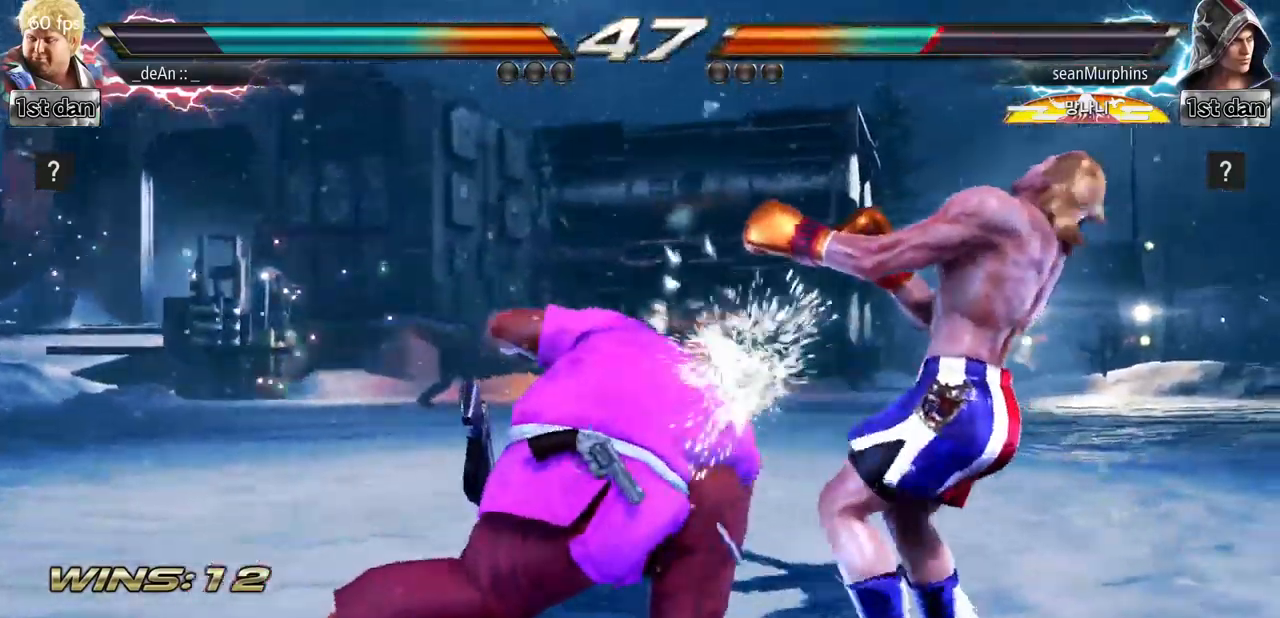
{"buttons": [], "left_stick": "center", "events": [[300, "left_stick", "up"], [400, "left_stick", "center"]]}
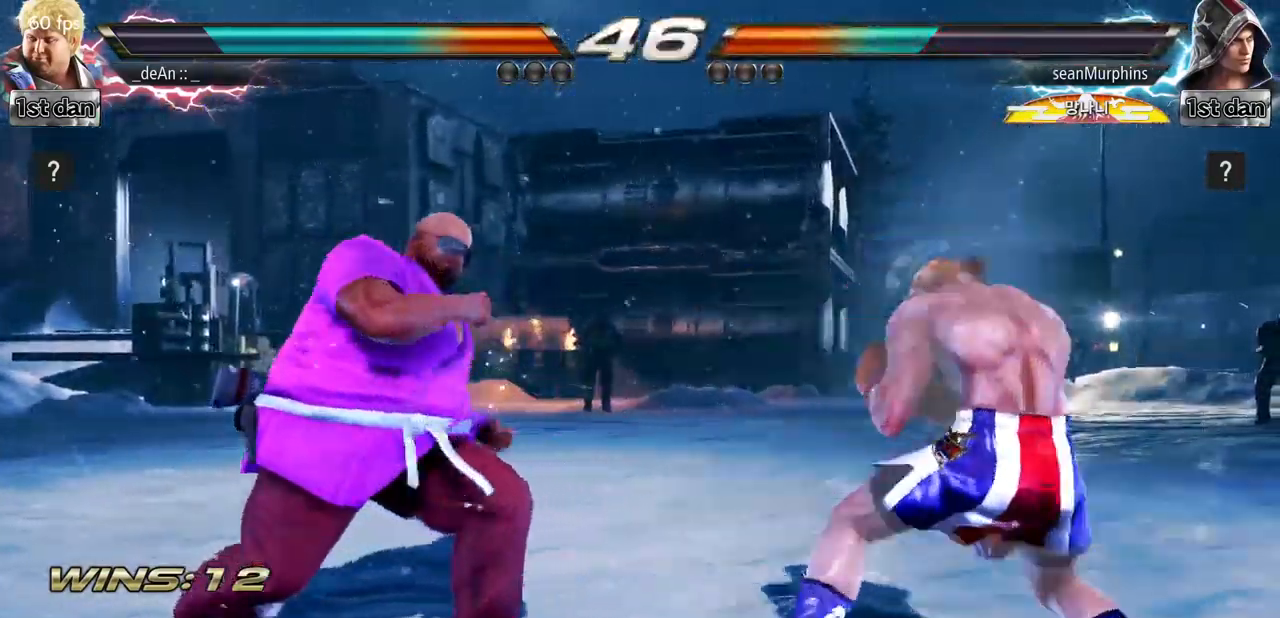
{"buttons": [], "left_stick": "center", "events": [[33, "SQUARE", "down"], [50, "TRIANGLE", "down"], [100, "SQUARE", "up"], [100, "TRIANGLE", "up"]]}
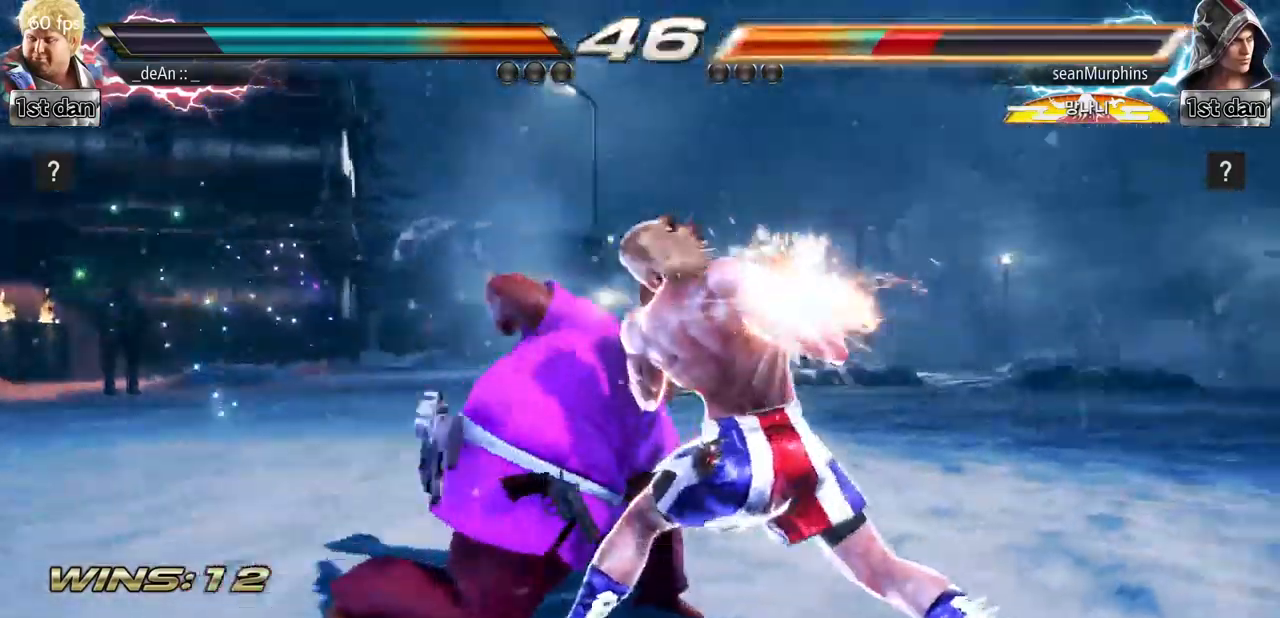
{"buttons": [], "left_stick": "left", "events": [[350, "left_stick", "right"], [450, "left_stick", "left"]]}
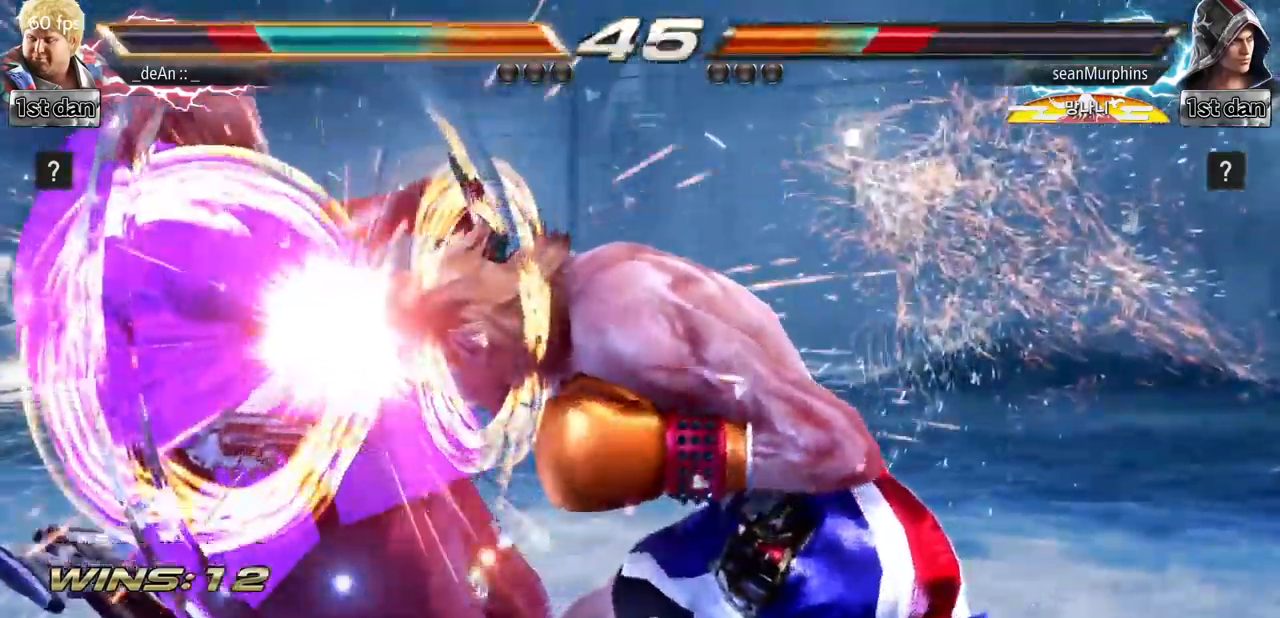
{"buttons": [], "left_stick": "left", "events": []}
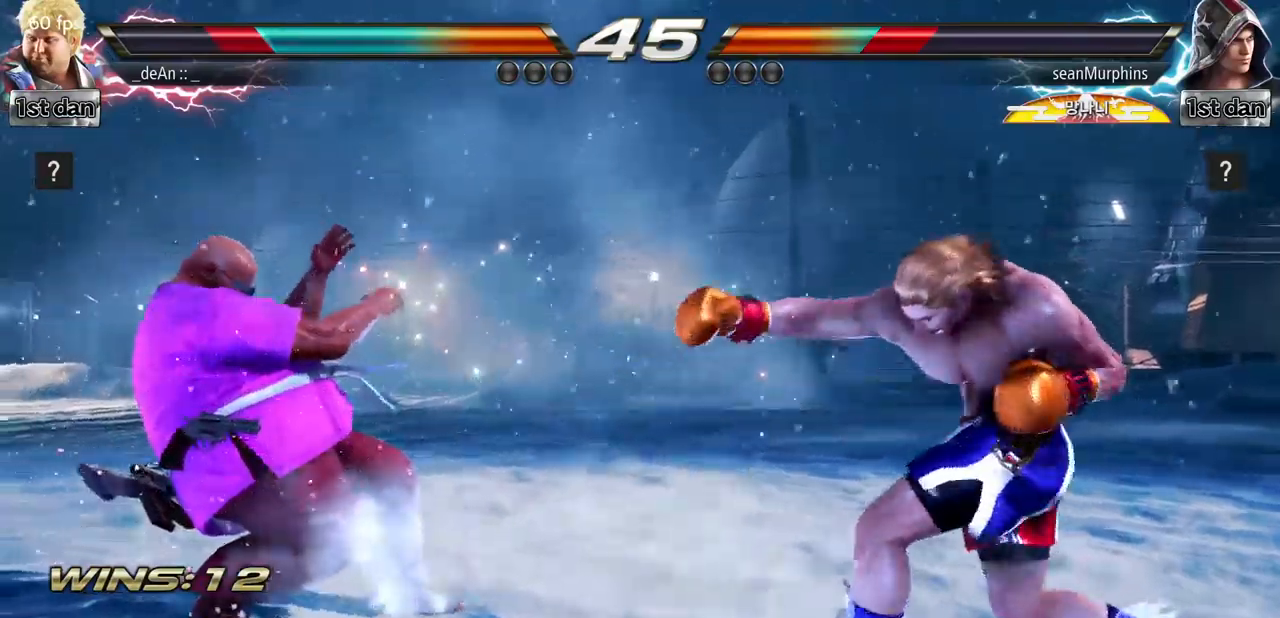
{"buttons": [], "left_stick": "center", "events": [[50, "SQUARE", "down"], [200, "SQUARE", "up"], [267, "left_stick", "center"], [417, "left_stick", "left"], [500, "left_stick", "center"]]}
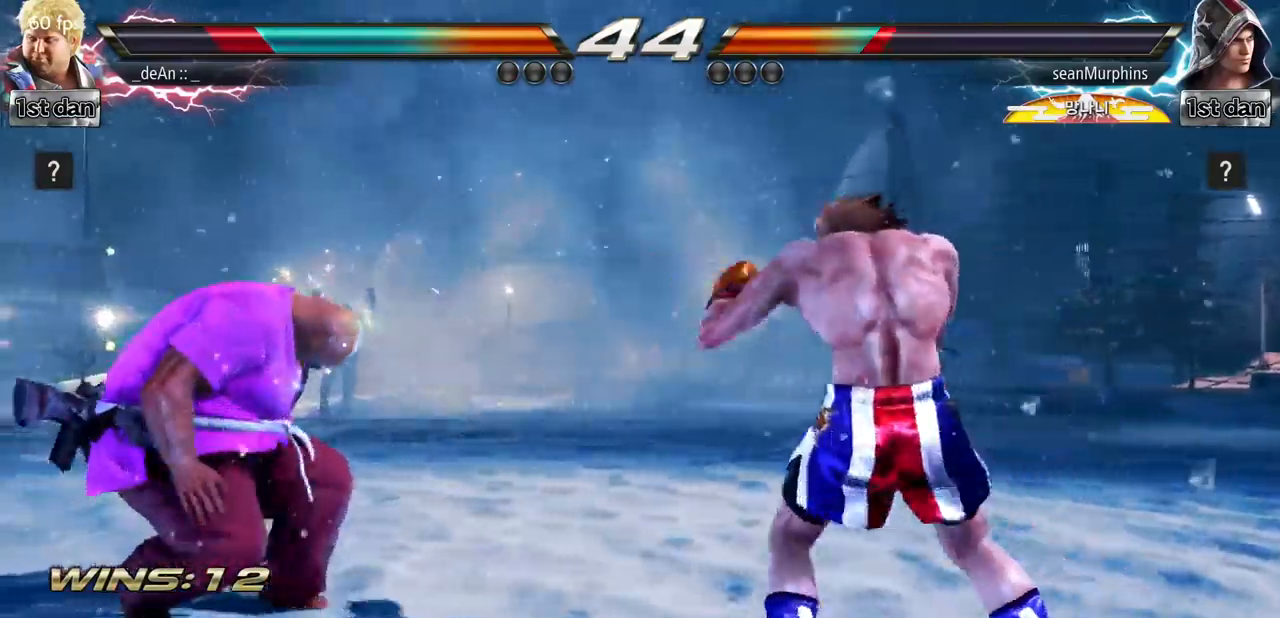
{"buttons": [], "left_stick": "left", "events": [[100, "left_stick", "left"], [301, "left_stick", "center"], [468, "left_stick", "left"]]}
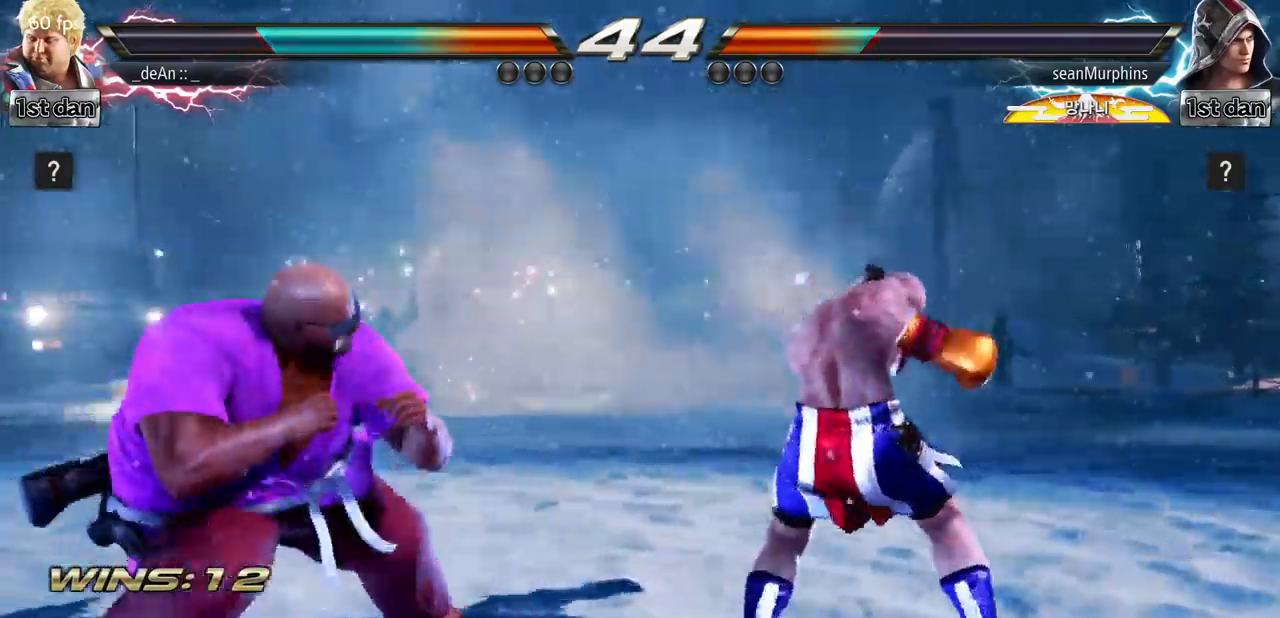
{"buttons": [], "left_stick": "center", "events": [[83, "left_stick", "center"], [133, "left_stick", "down-right"], [450, "left_stick", "center"]]}
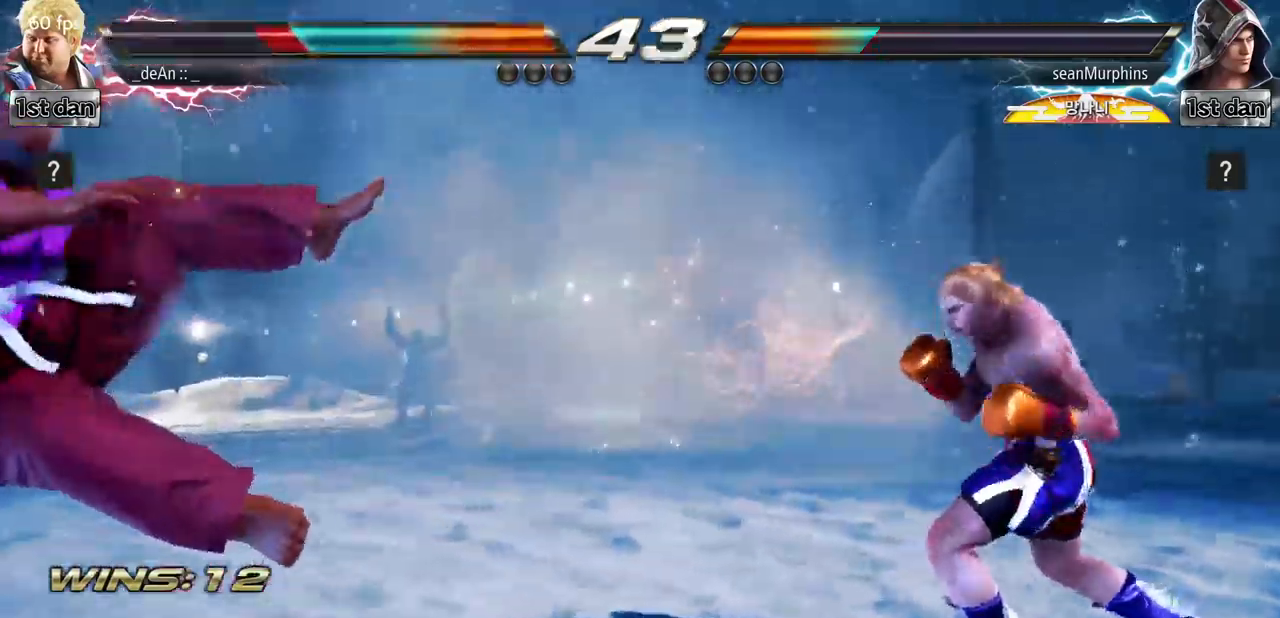
{"buttons": ["SQUARE"], "left_stick": "left", "events": [[184, "left_stick", "left"], [367, "SQUARE", "down"]]}
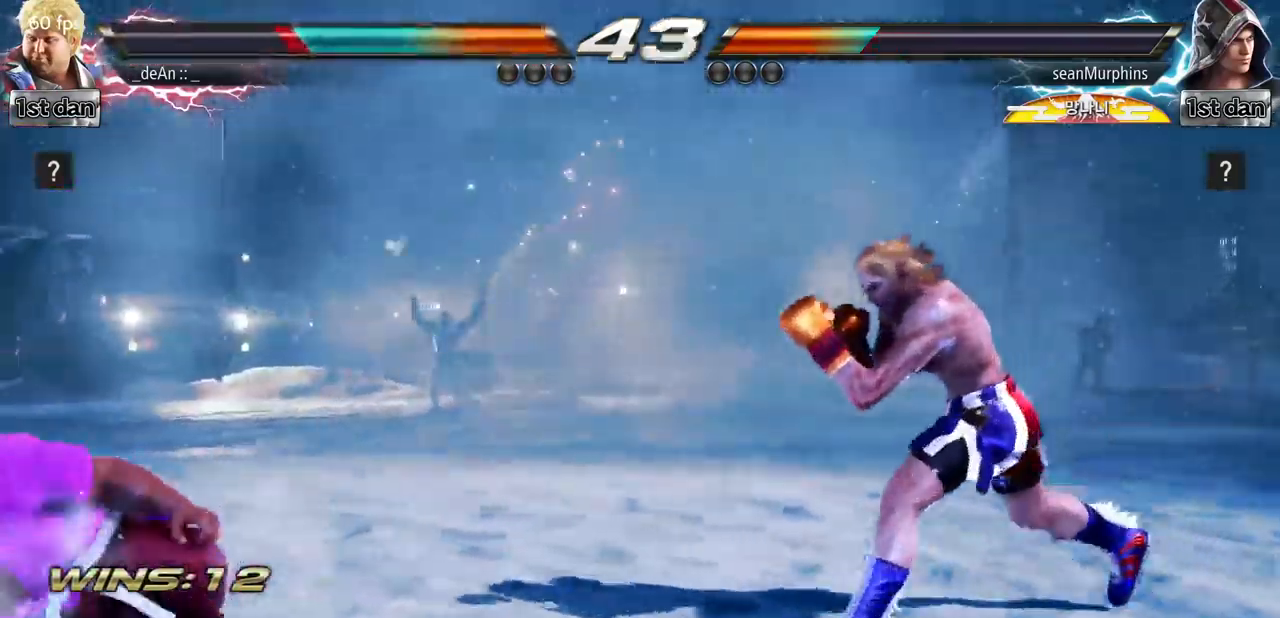
{"buttons": [], "left_stick": "left", "events": [[33, "left_stick", "center"], [50, "SQUARE", "up"], [200, "left_stick", "left"], [284, "left_stick", "center"], [350, "left_stick", "left"]]}
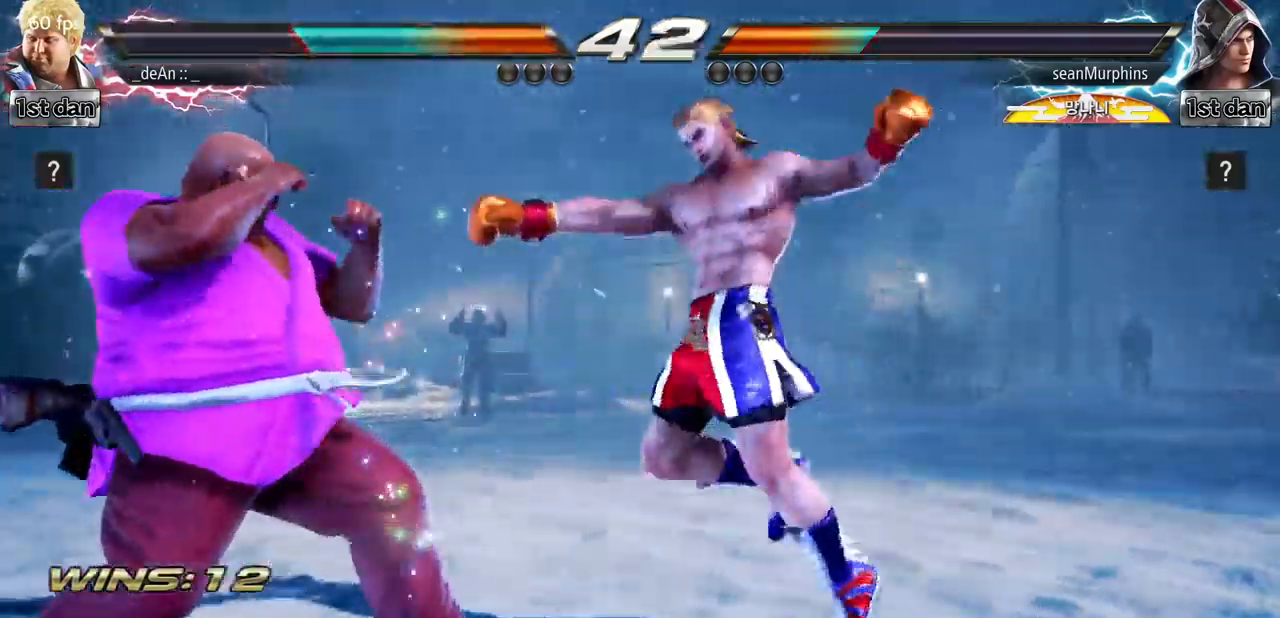
{"buttons": [], "left_stick": "center", "events": [[234, "left_stick", "down-left"], [434, "left_stick", "center"]]}
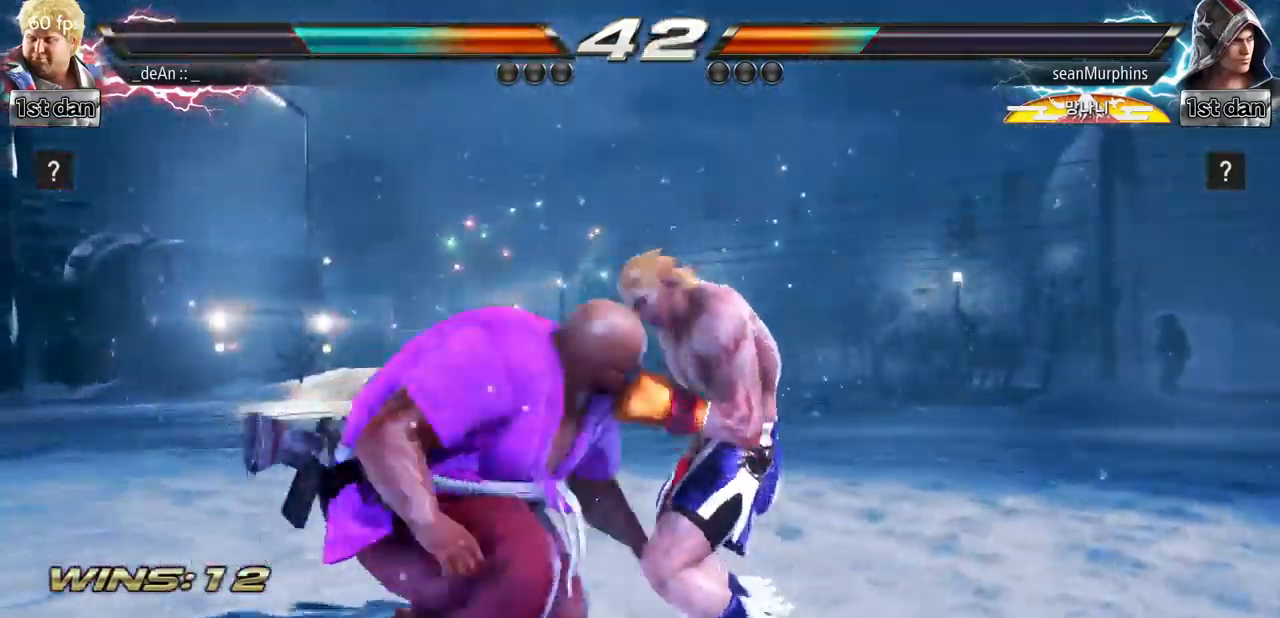
{"buttons": [], "left_stick": "center", "events": [[17, "TRIANGLE", "down"], [100, "SQUARE", "down"], [217, "TRIANGLE", "up"], [267, "SQUARE", "up"]]}
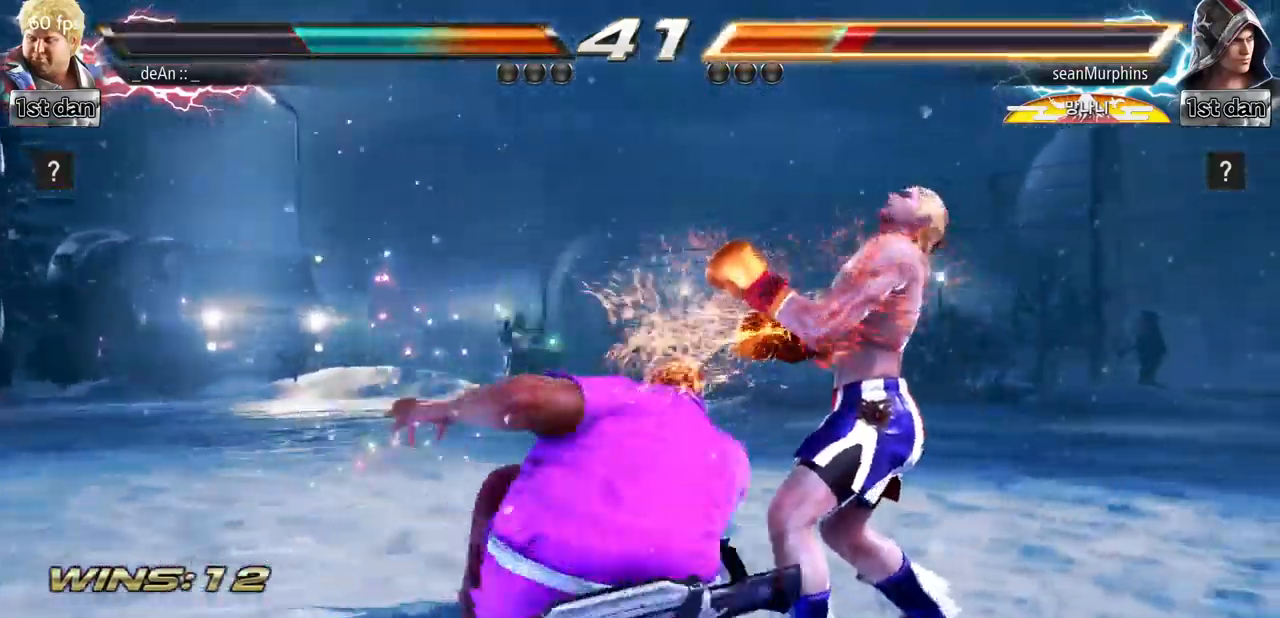
{"buttons": [], "left_stick": "center", "events": []}
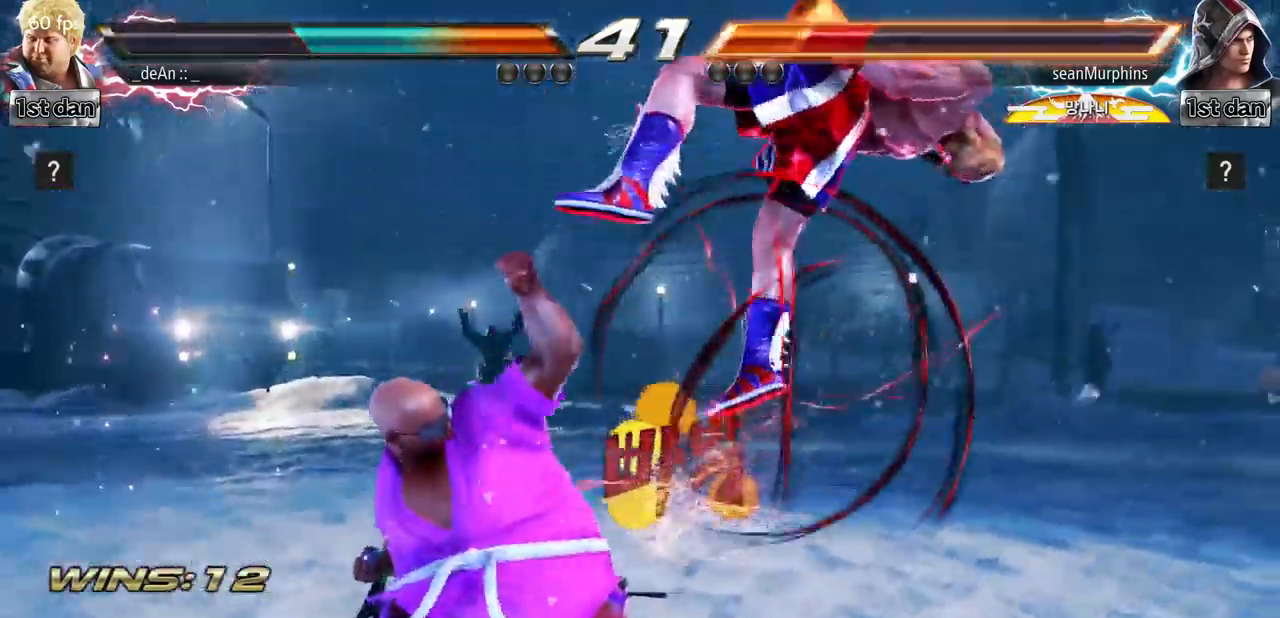
{"buttons": [], "left_stick": "center", "events": [[200, "left_stick", "down-left"], [250, "TRIANGLE", "down"], [384, "TRIANGLE", "up"], [417, "left_stick", "center"]]}
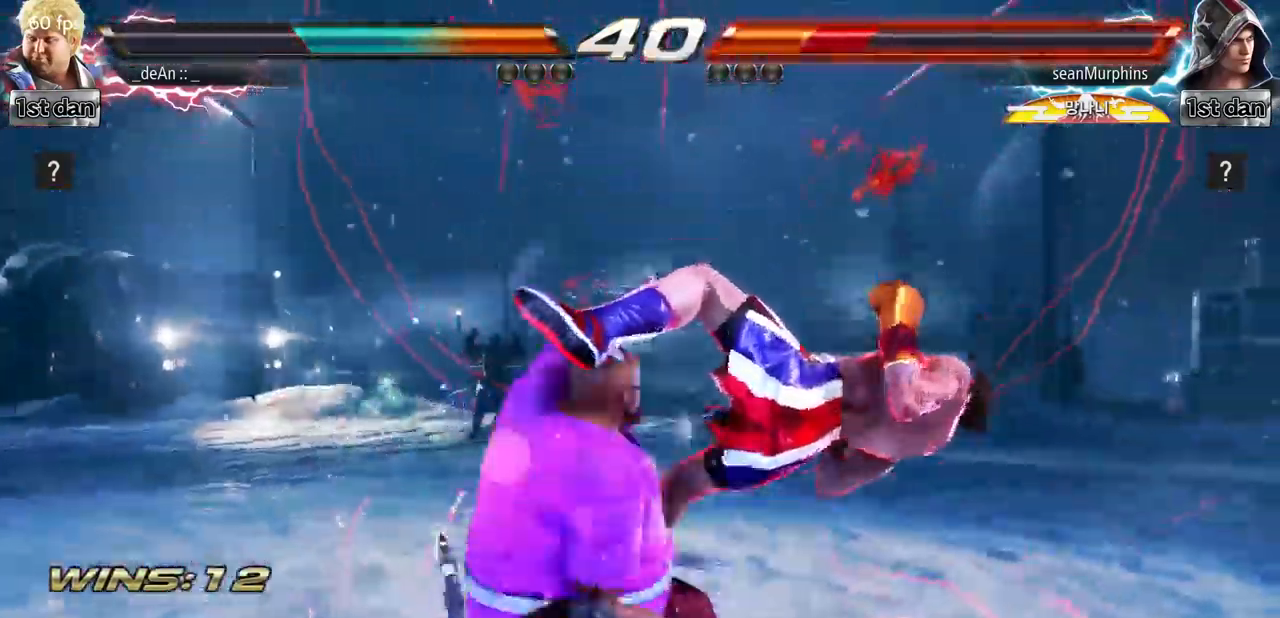
{"buttons": ["CIRCLE"], "left_stick": "left", "events": [[184, "left_stick", "left"], [451, "CIRCLE", "down"]]}
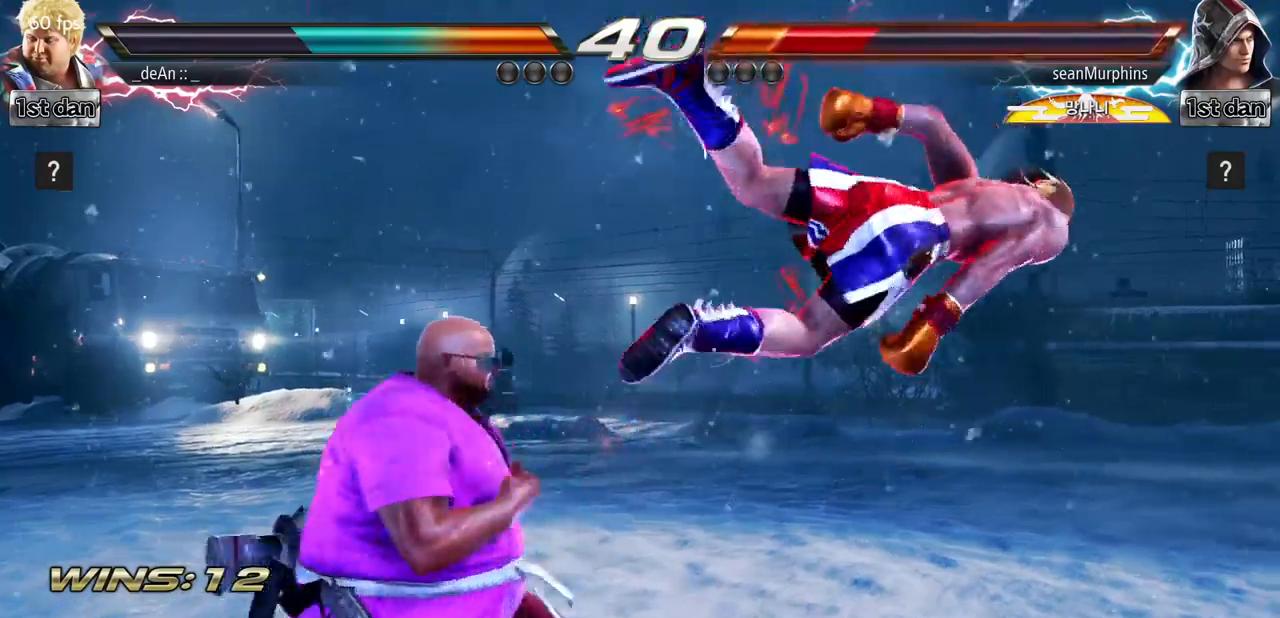
{"buttons": [], "left_stick": "center", "events": [[17, "CIRCLE", "up"], [134, "CIRCLE", "down"], [250, "CIRCLE", "up"], [351, "left_stick", "center"]]}
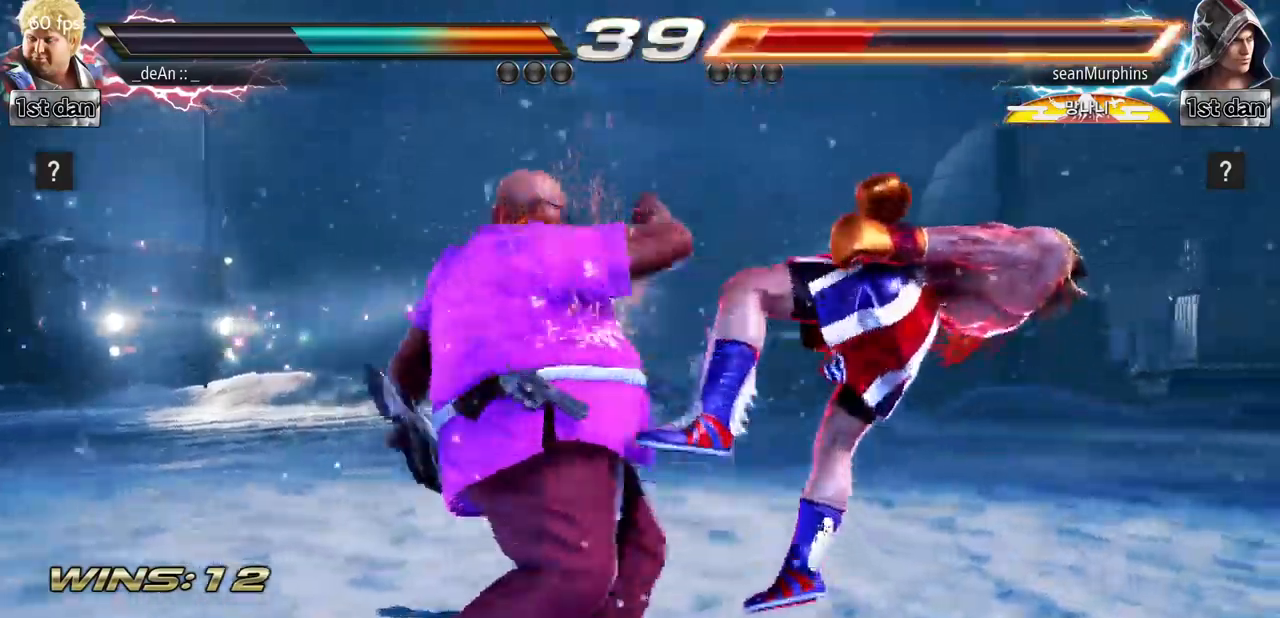
{"buttons": [], "left_stick": "center", "events": []}
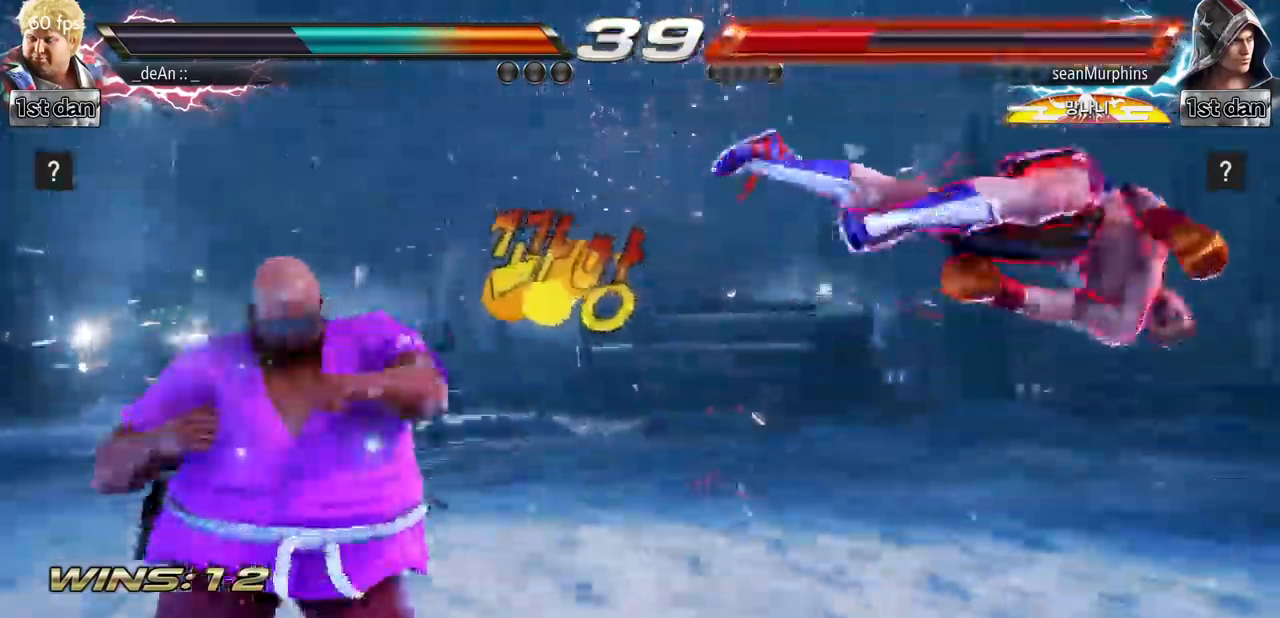
{"buttons": ["CROSS"], "left_stick": "right"}
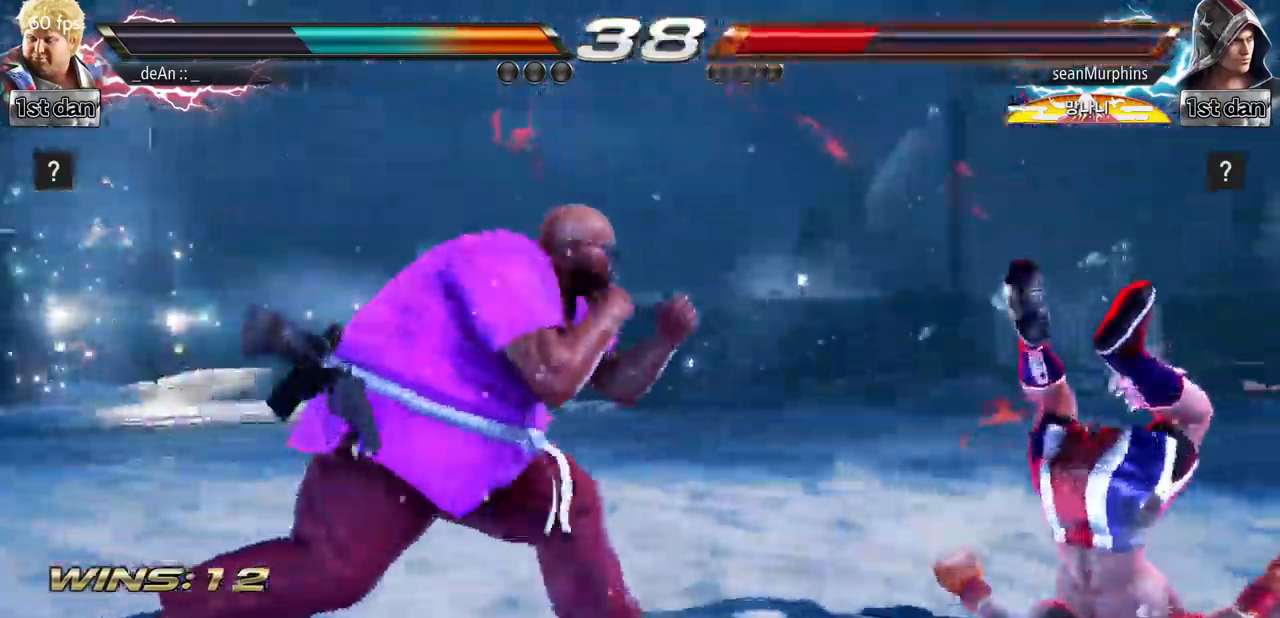
{"buttons": [], "left_stick": "center"}
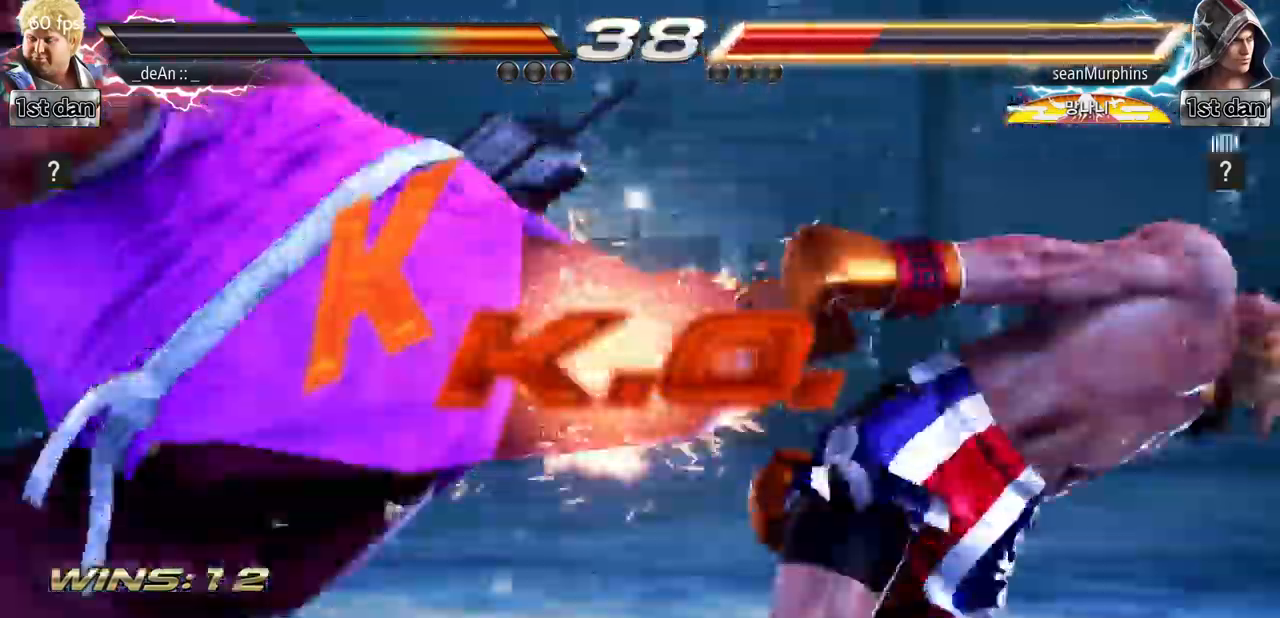
{"buttons": [], "left_stick": "center", "events": [[151, "left_stick", "down-right"], [217, "SQUARE", "down"], [434, "SQUARE", "up"], [434, "left_stick", "center"]]}
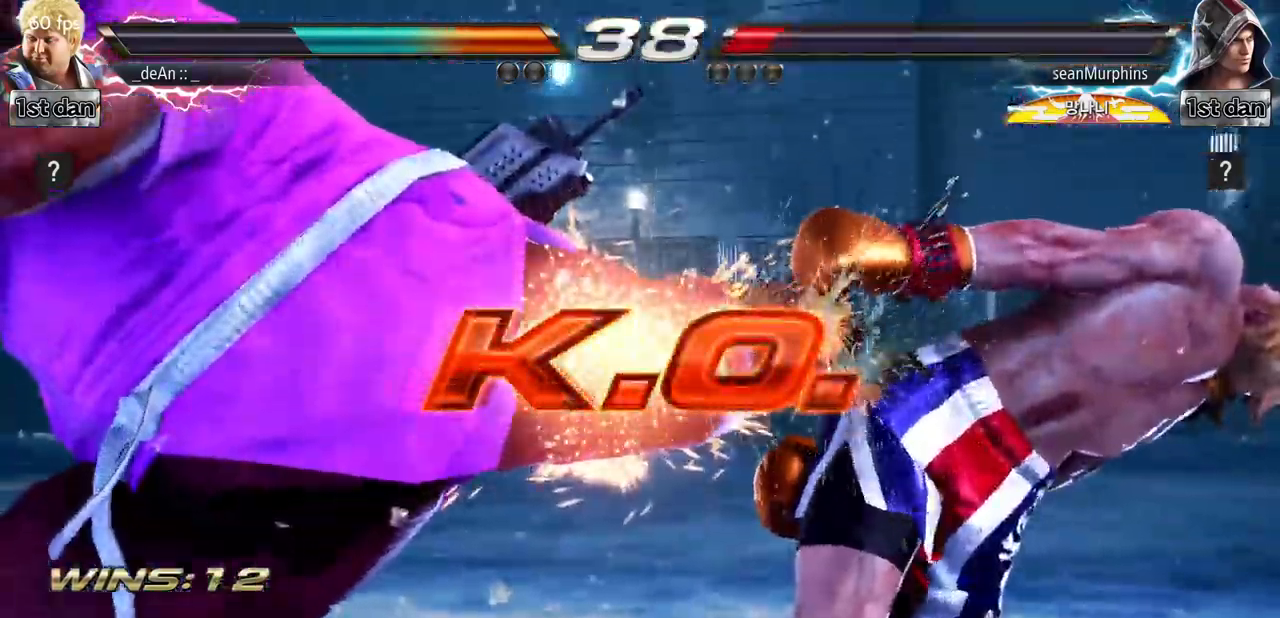
{"buttons": [], "left_stick": "center", "events": []}
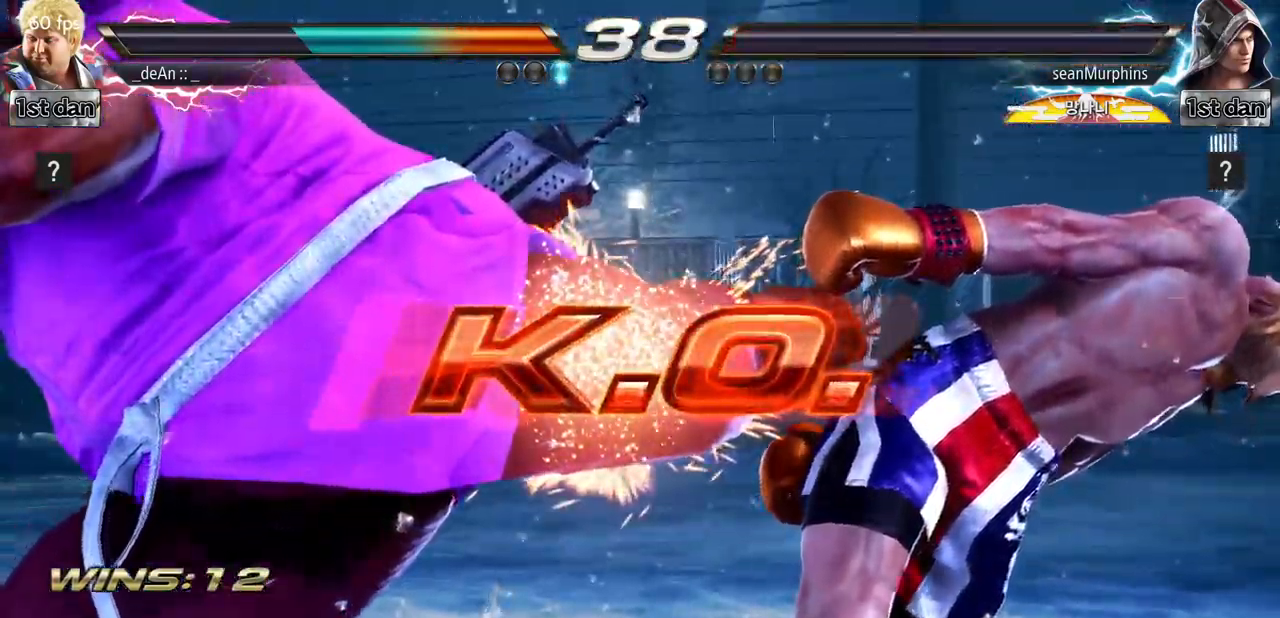
{"buttons": [], "left_stick": "center", "events": []}
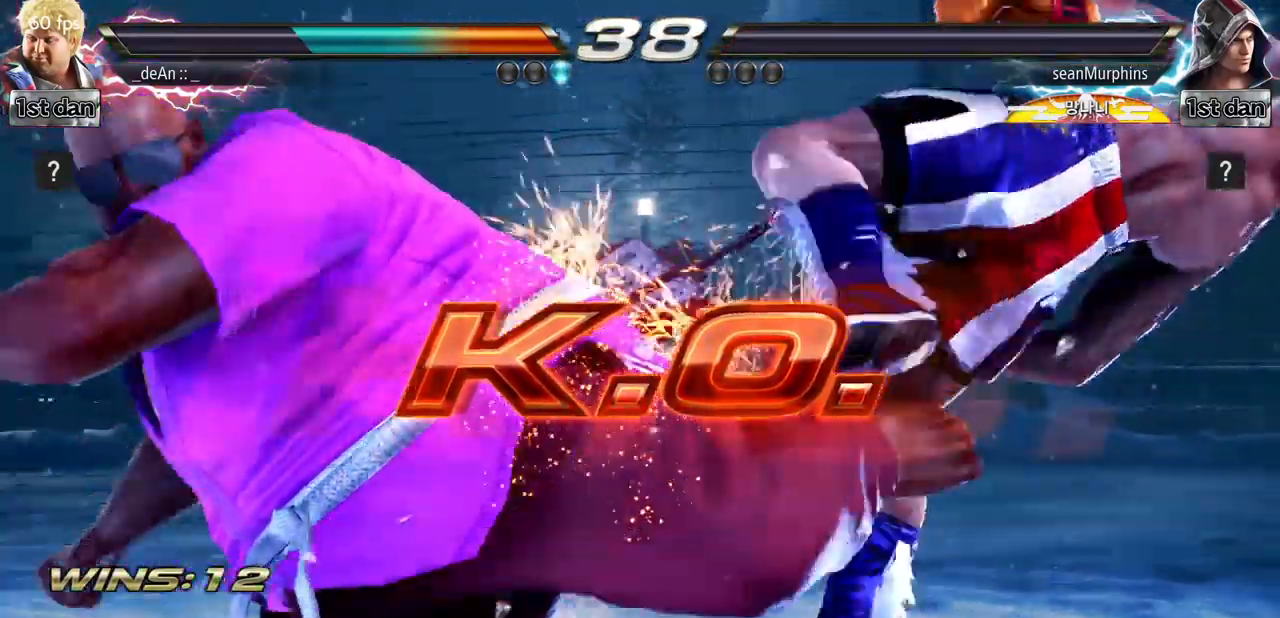
{"buttons": [], "left_stick": "center", "events": [[117, "left_stick", "down-right"], [150, "SQUARE", "down"], [350, "SQUARE", "up"], [450, "left_stick", "center"]]}
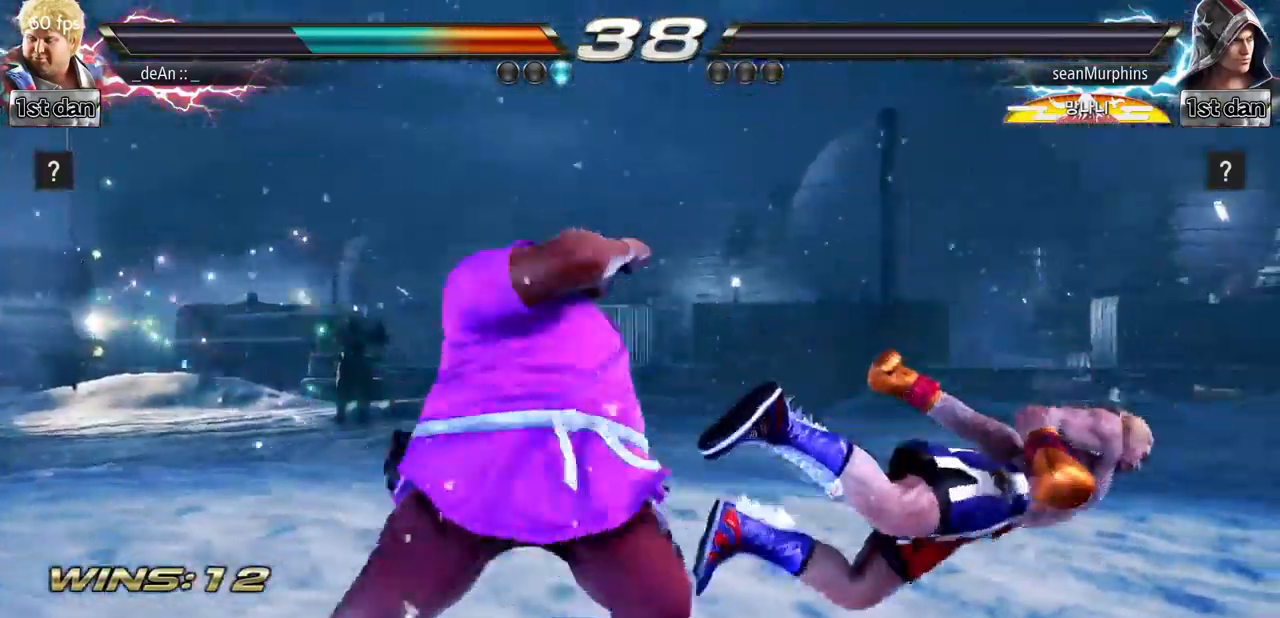
{"buttons": [], "left_stick": "down-right"}
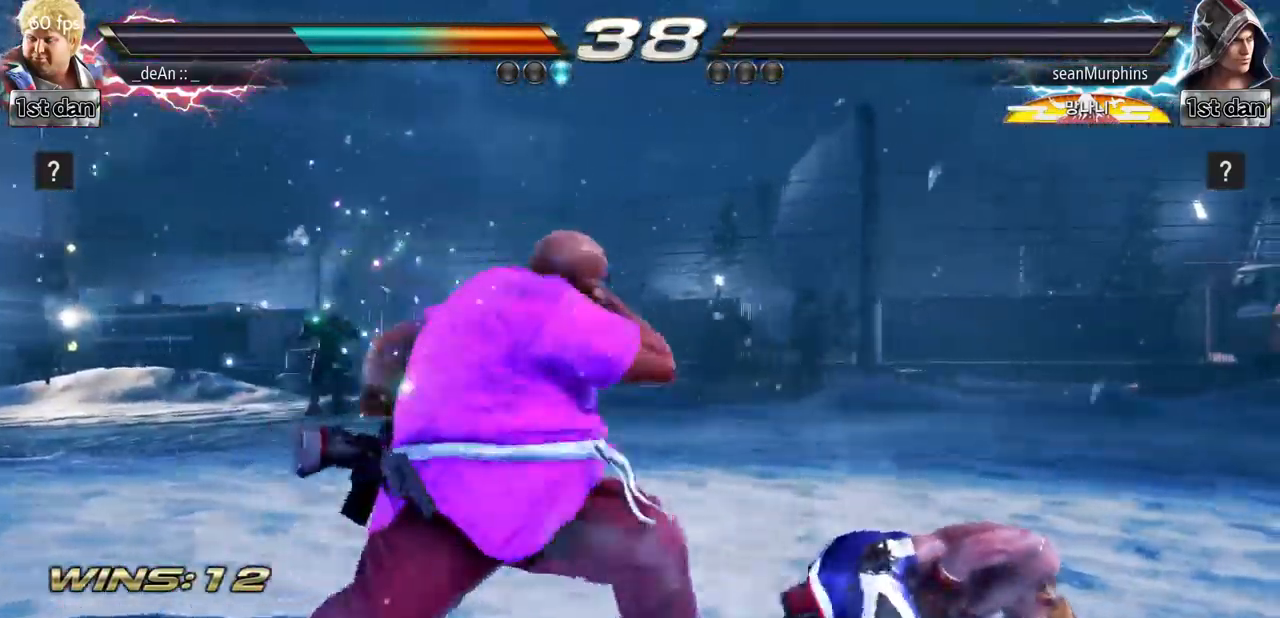
{"buttons": [], "left_stick": "center", "events": [[17, "left_stick", "center"]]}